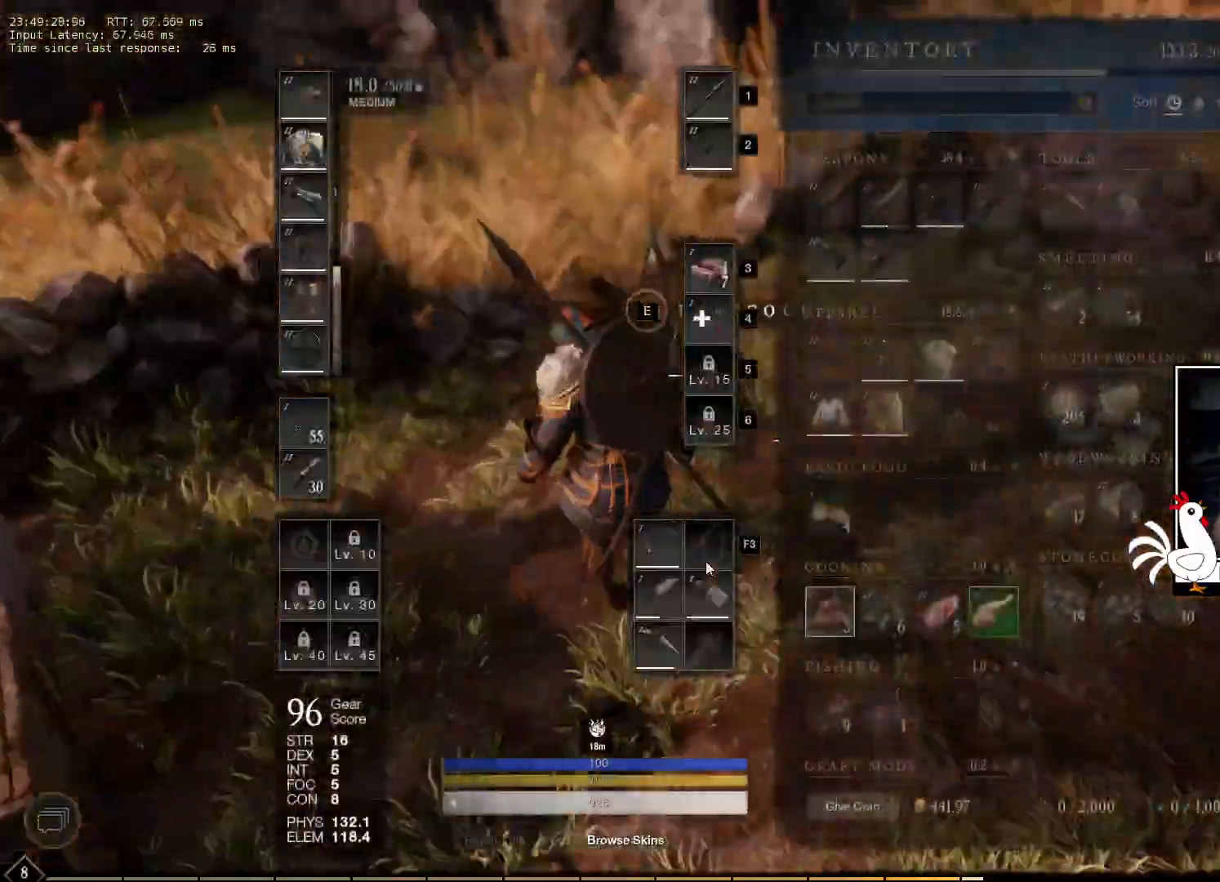
Gameplay with keyboard and mouse; each line is a JSON object with the keys and mouse buttons held at the frame after it. "events" lists presses ("down") and releases ("up") of "a", "ctrl", "d", "e", "q", "s", "shift", "space", "w", "mouse_left", "mouse_wheel", "mouse_right", "mouse_mb4" and "mouse_mb5" between this image and that frame as [ms after this image, input, new state], when the widget could be followed in between. "mouse_left", "mouse_wheel", "mouse_right", "mouse_mb4", "mouse_mb5" = the "left", "wheel", "right", "mb4", "mb5" buttons of the "mouse" list. No other keys are recorded. "wheel" means that the mouse wheel is clicked or scrolled. Mouse movement is not recorded.
{"keys": [], "mouse": [], "events": []}
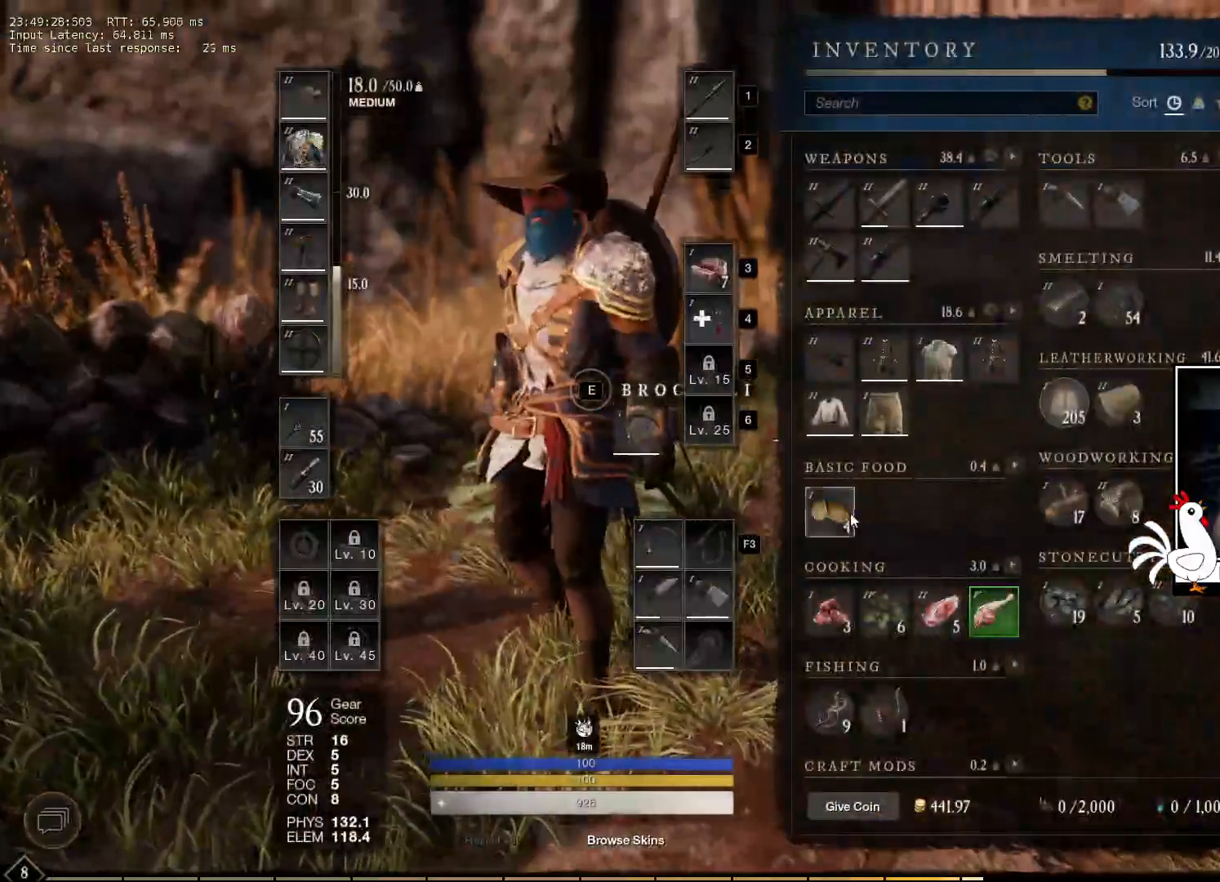
{"keys": [], "mouse": [], "events": []}
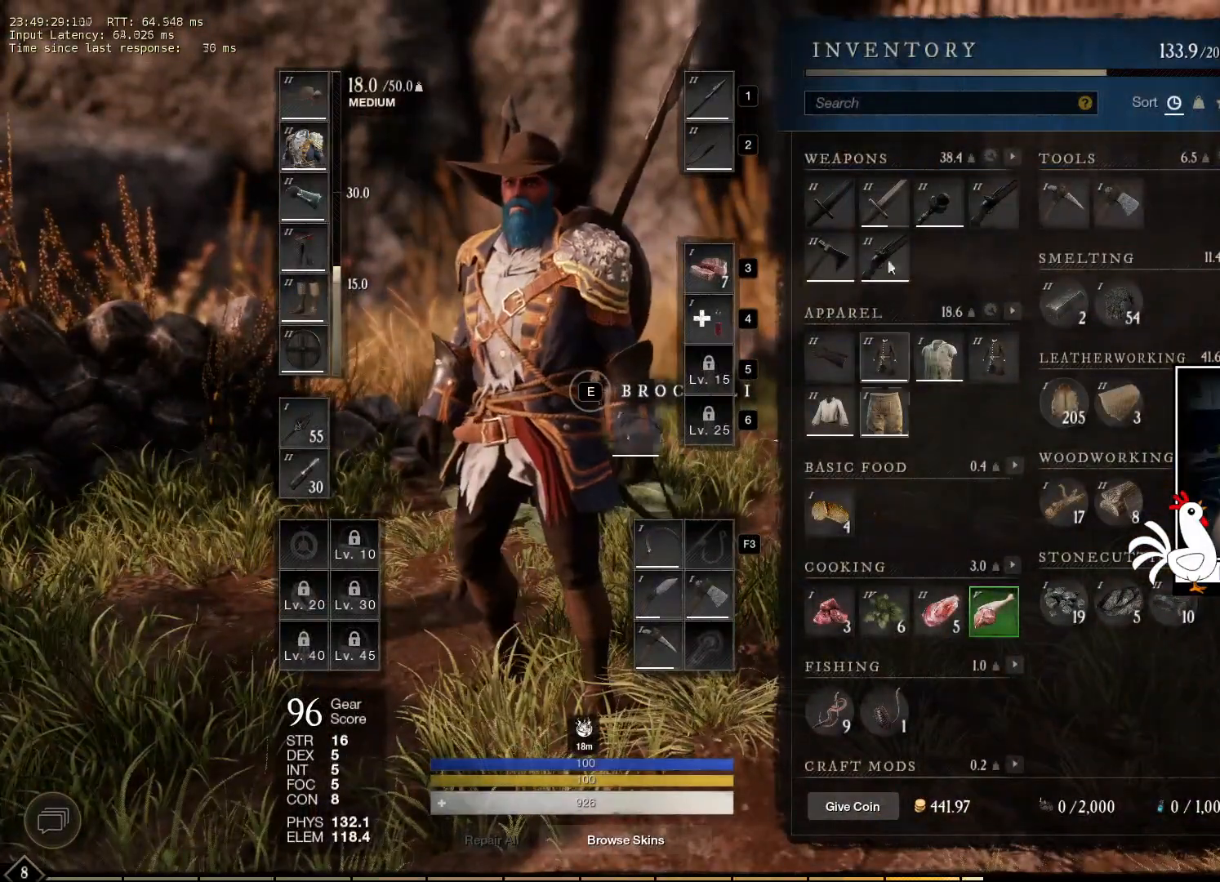
{"keys": [], "mouse": [], "events": []}
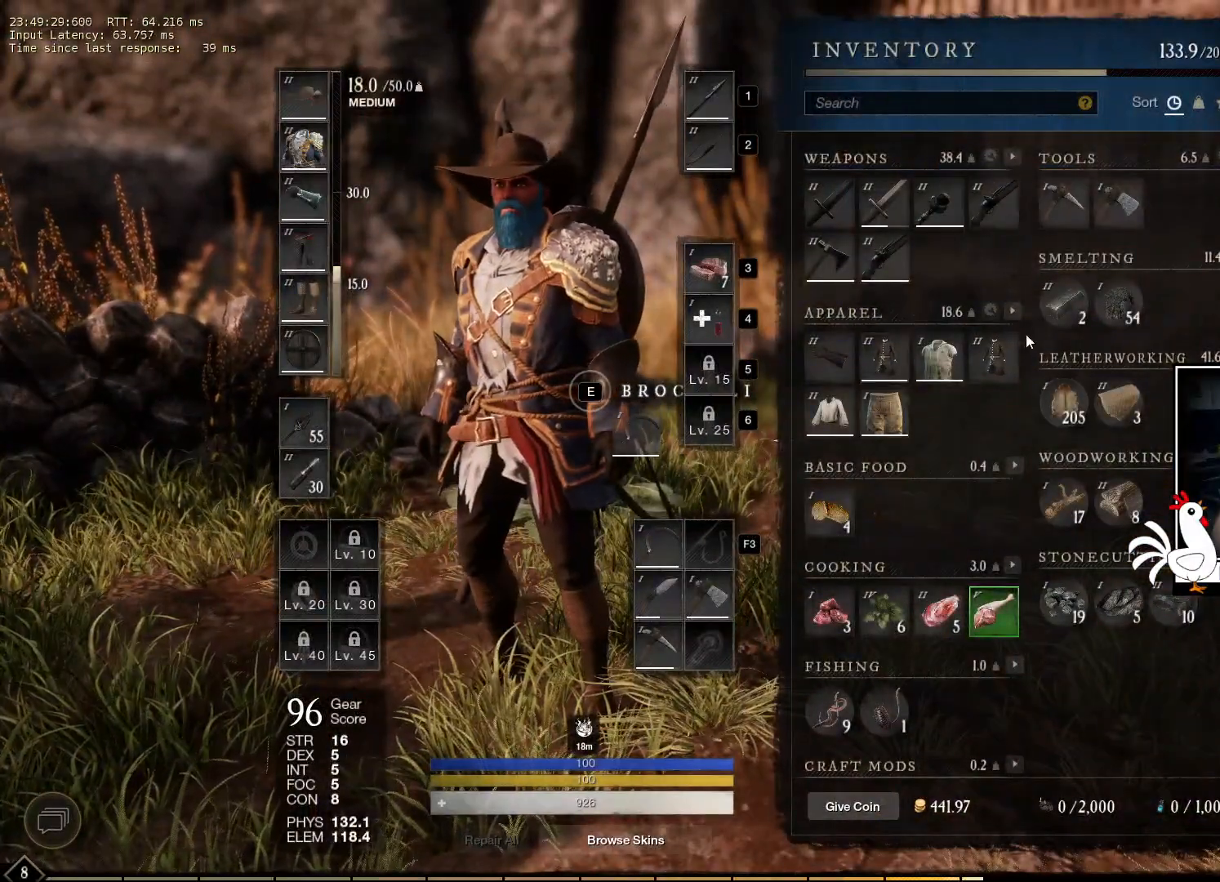
{"keys": [], "mouse": [], "events": []}
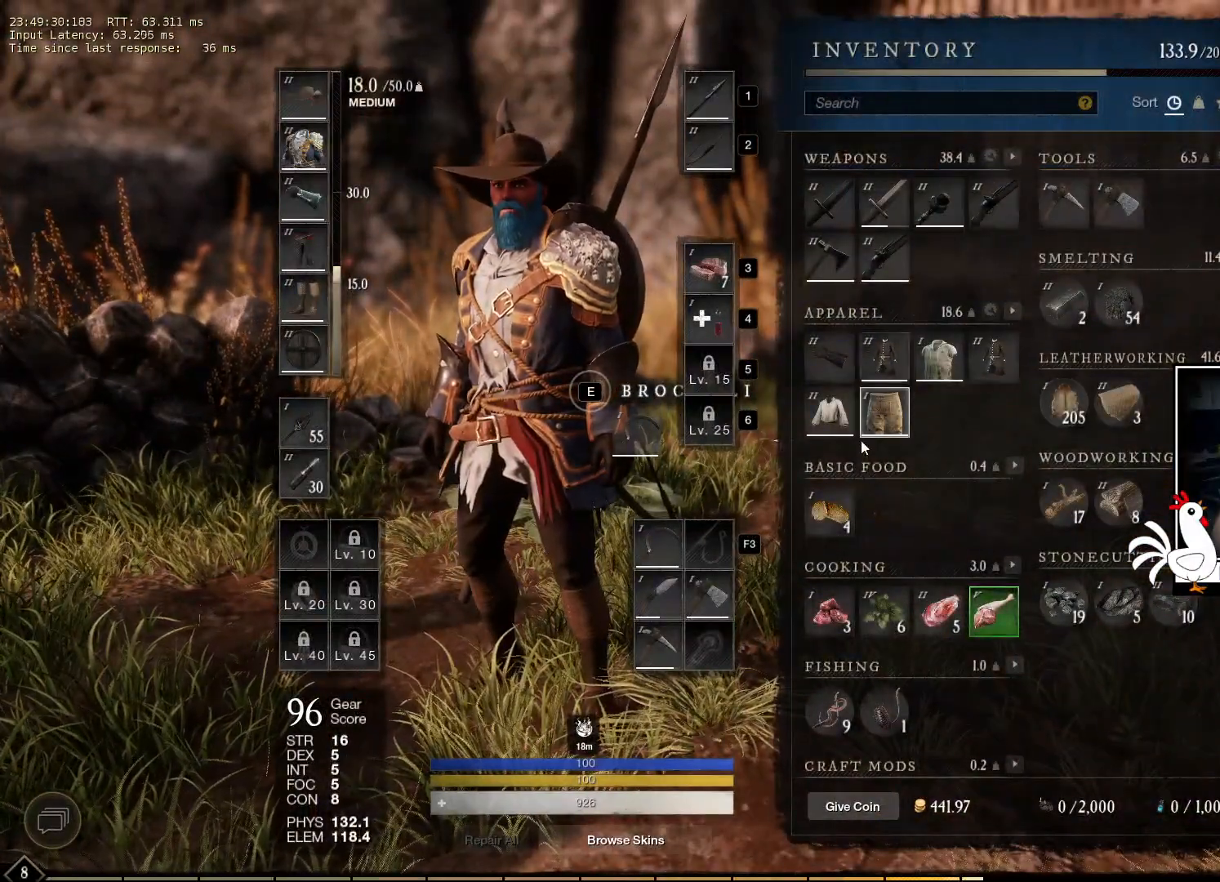
{"keys": [], "mouse": [], "events": []}
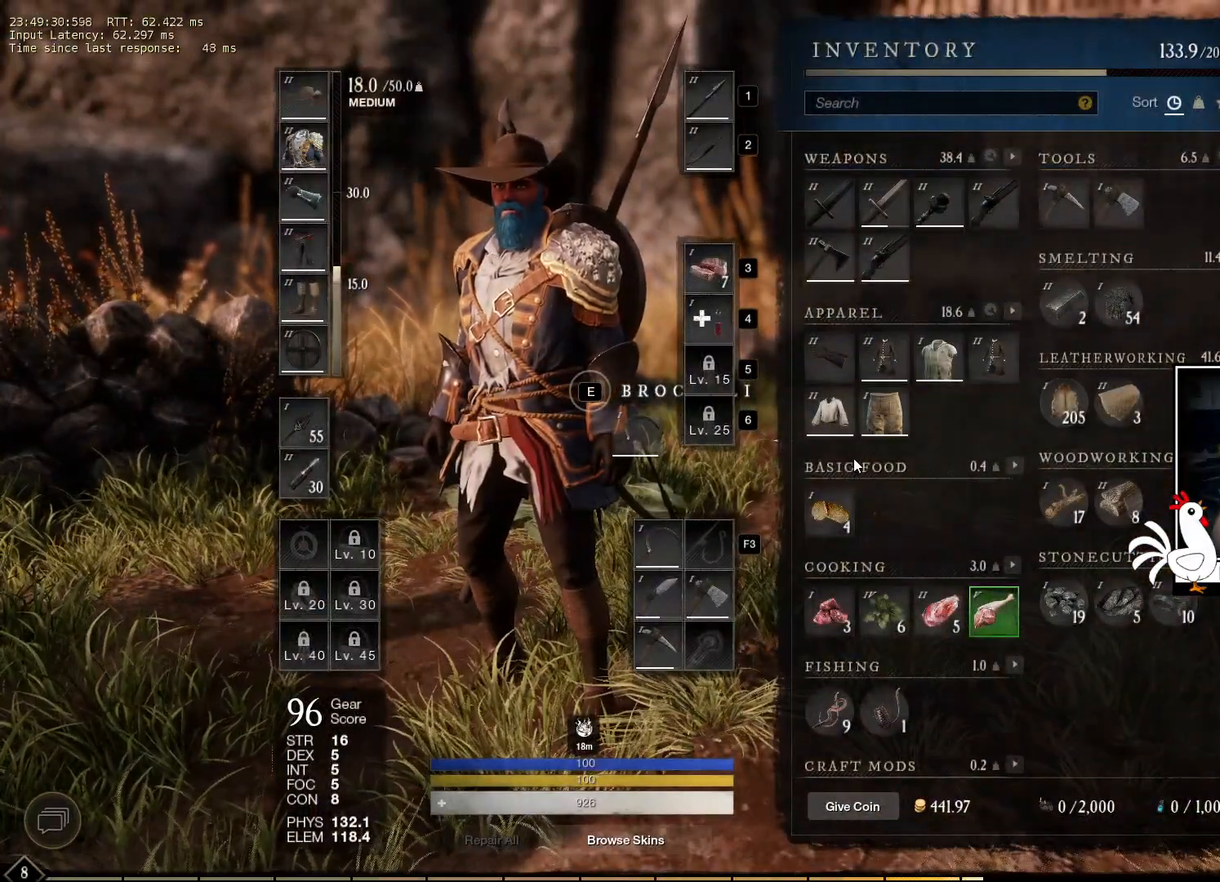
{"keys": [], "mouse": [], "events": []}
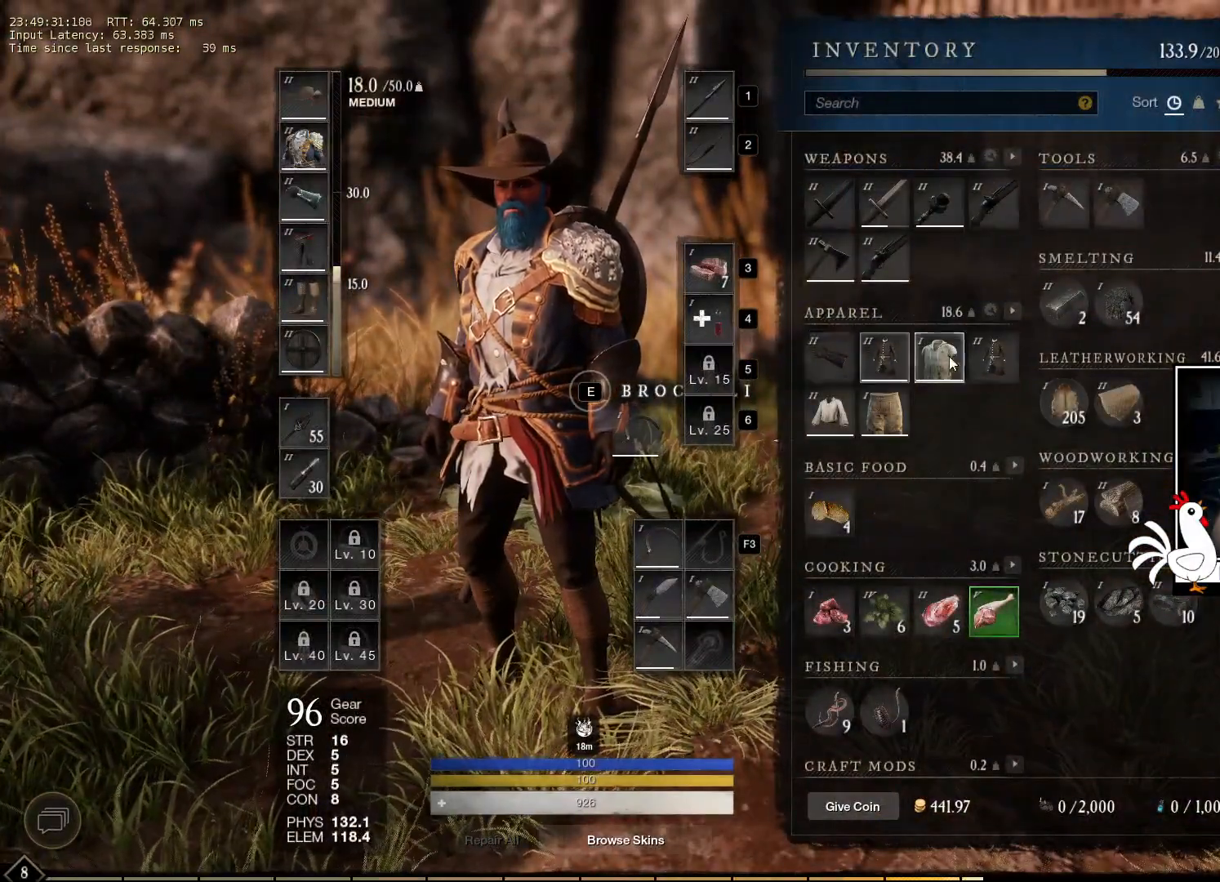
{"keys": [], "mouse": [], "events": []}
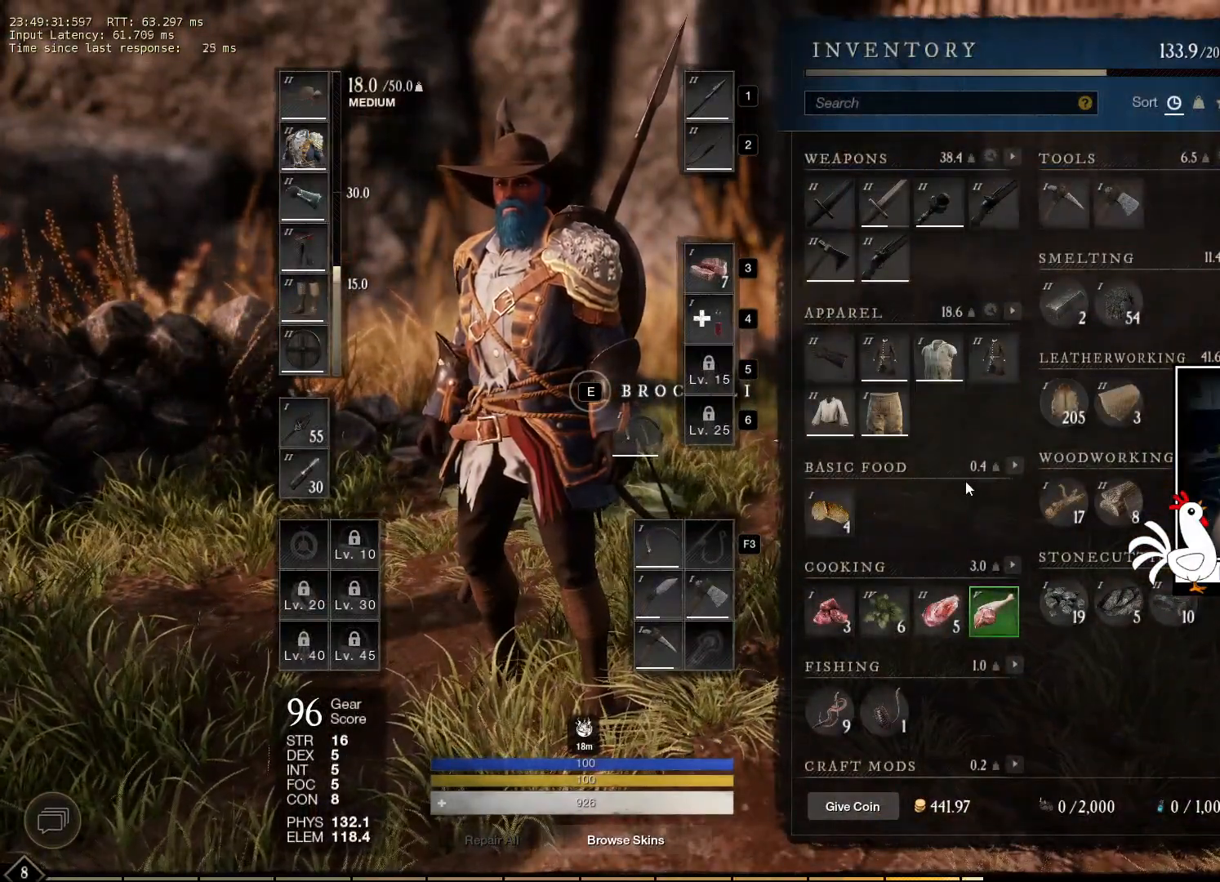
{"keys": [], "mouse": [], "events": [[33, "mouse_wheel", "down"], [400, "mouse_wheel", "up"]]}
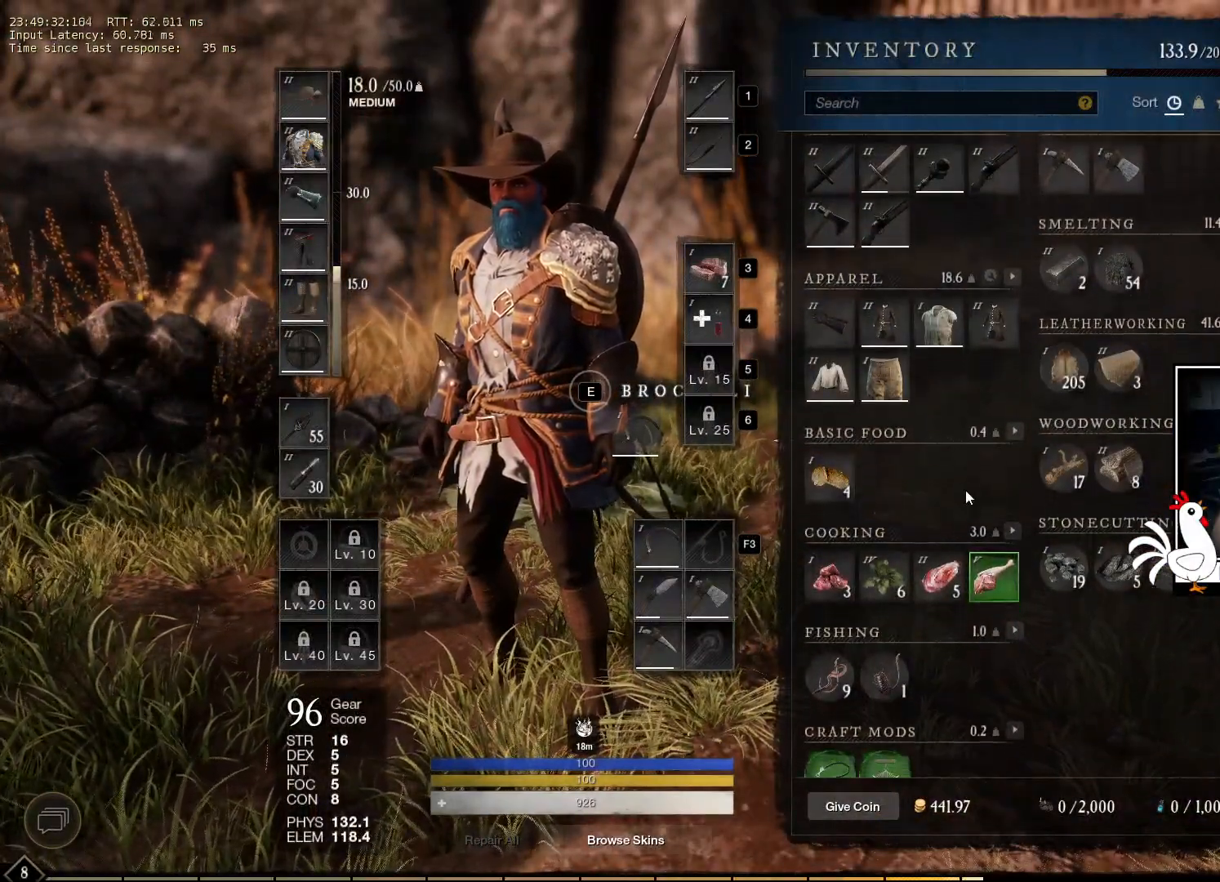
{"keys": [], "mouse": [], "events": [[283, "mouse_wheel", "down"], [500, "mouse_wheel", "up"]]}
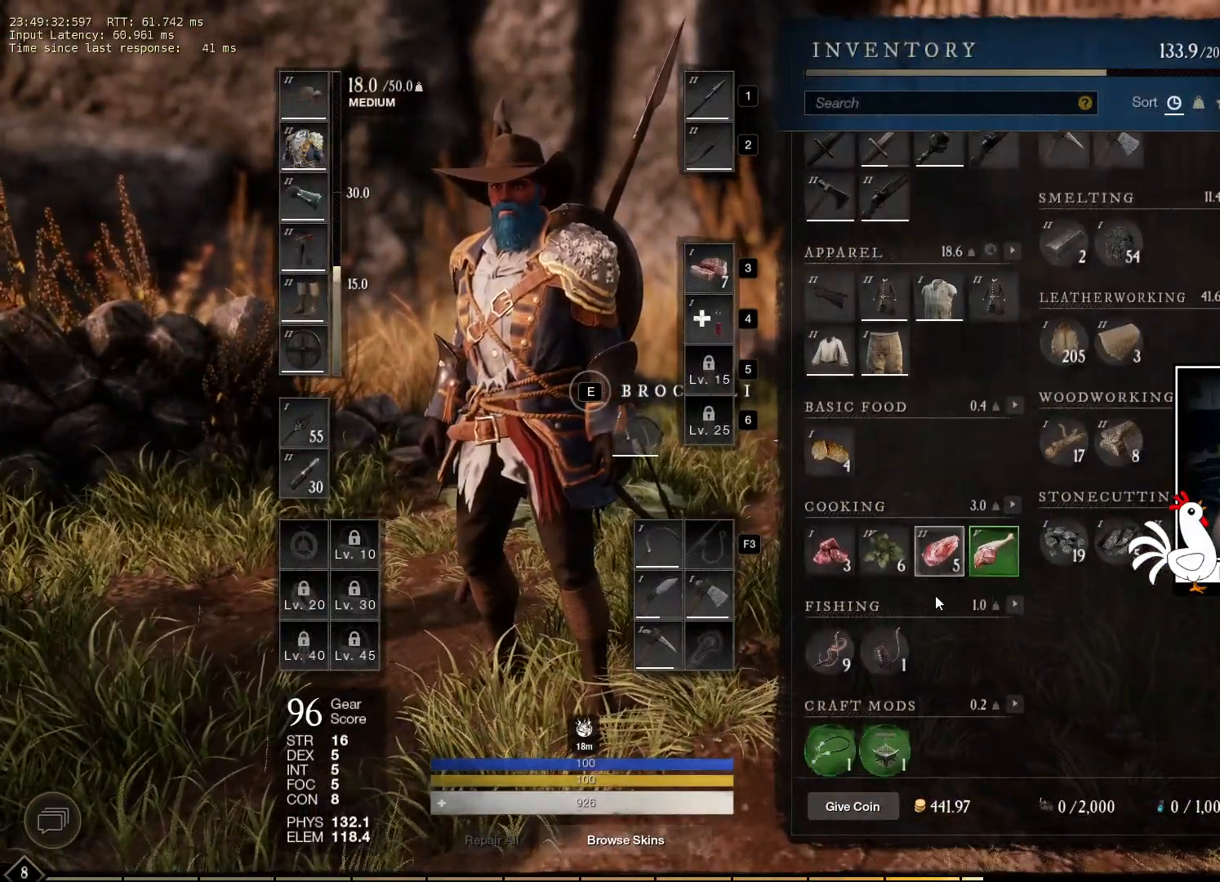
{"keys": [], "mouse": [], "events": []}
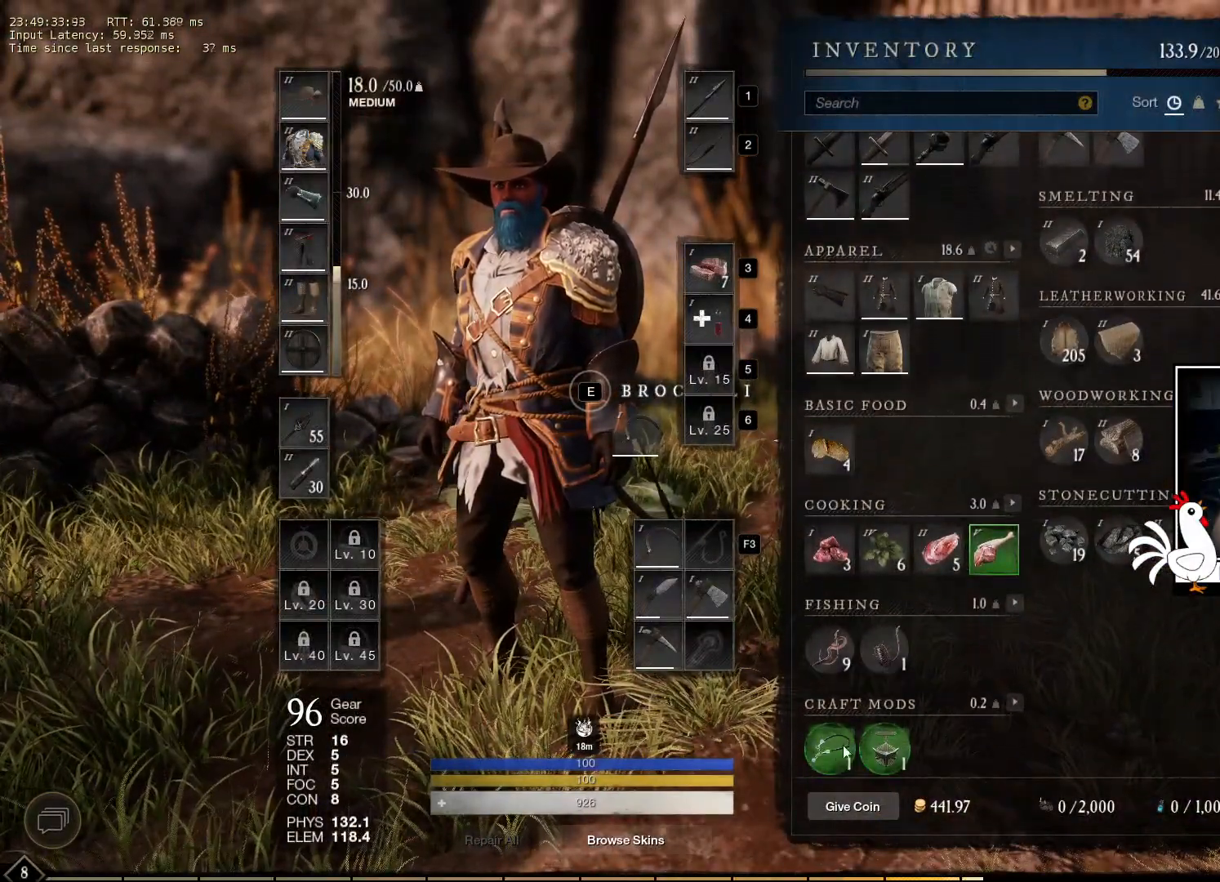
{"keys": [], "mouse": [], "events": []}
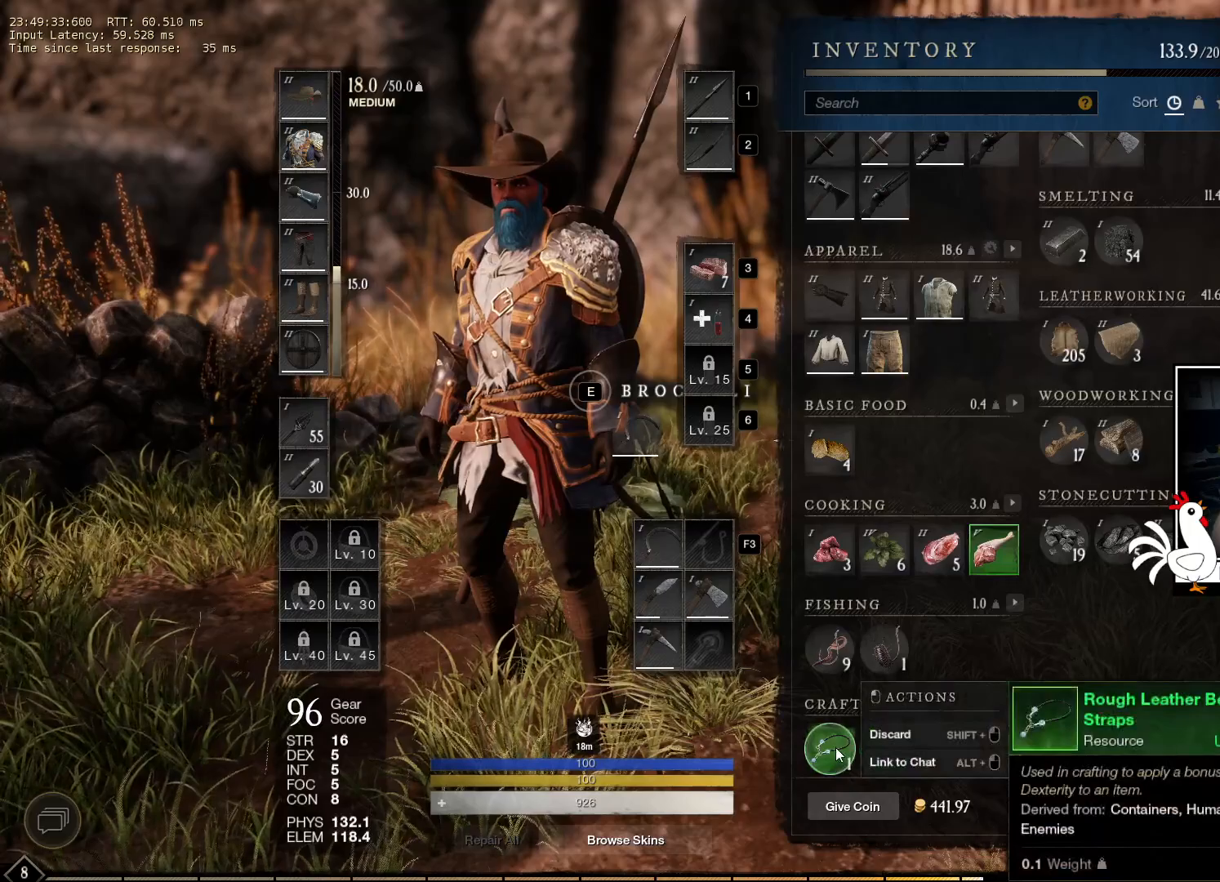
{"keys": [], "mouse": [], "events": []}
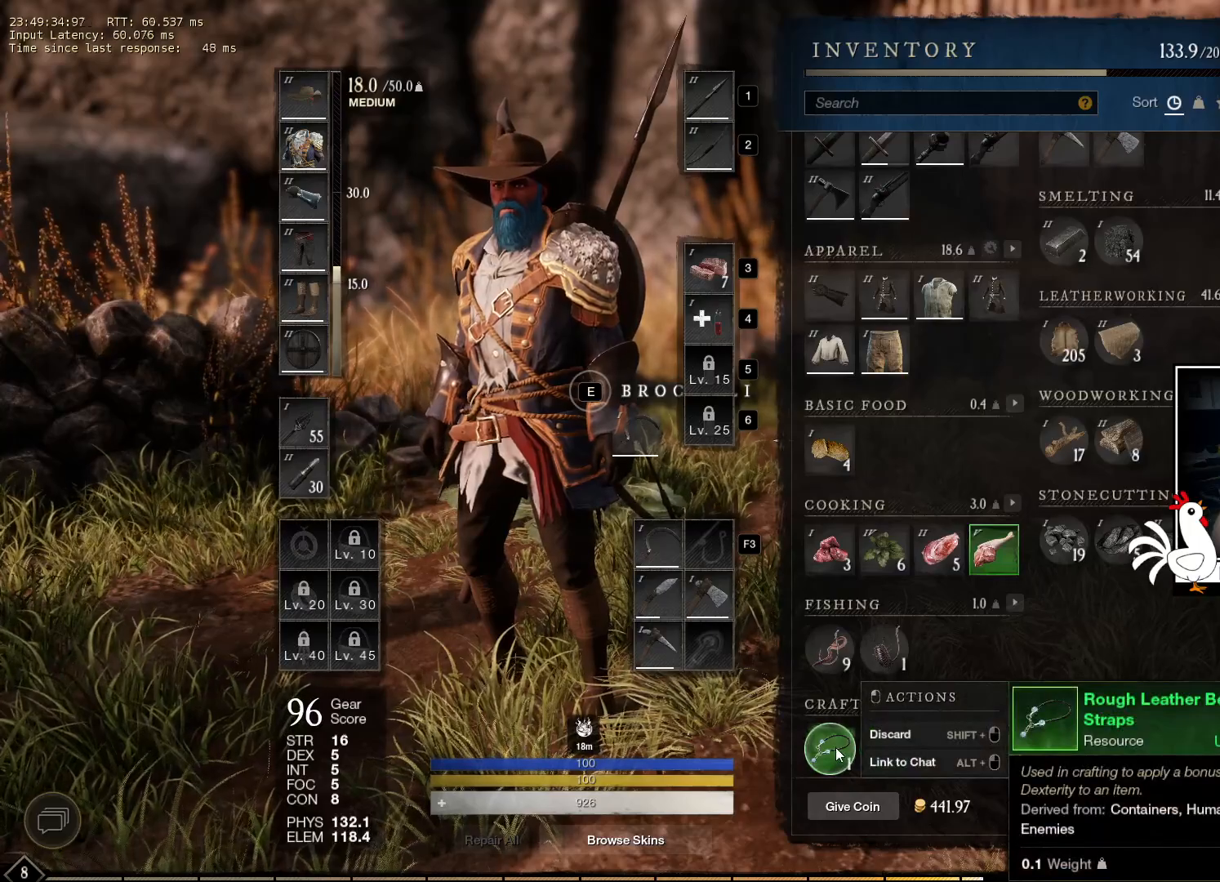
{"keys": [], "mouse": [], "events": []}
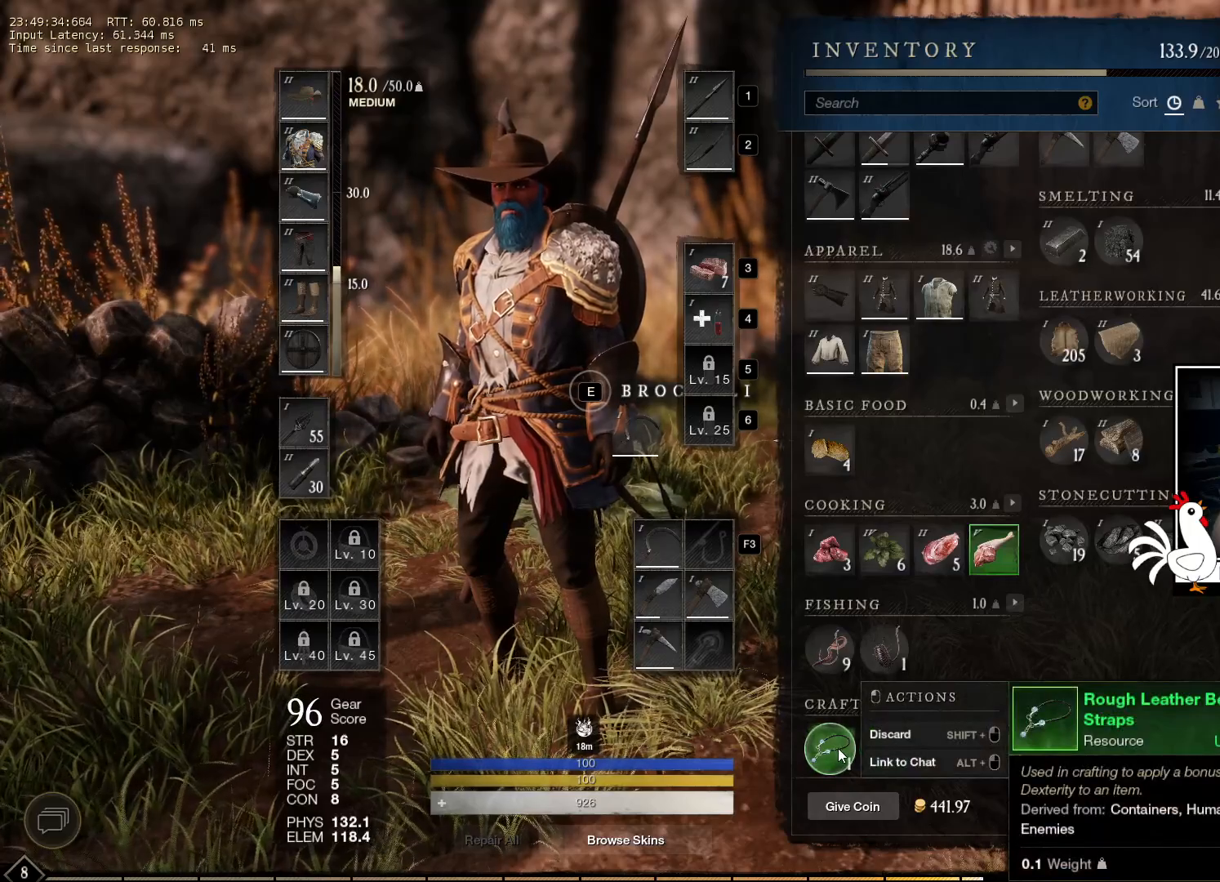
{"keys": [], "mouse": [], "events": []}
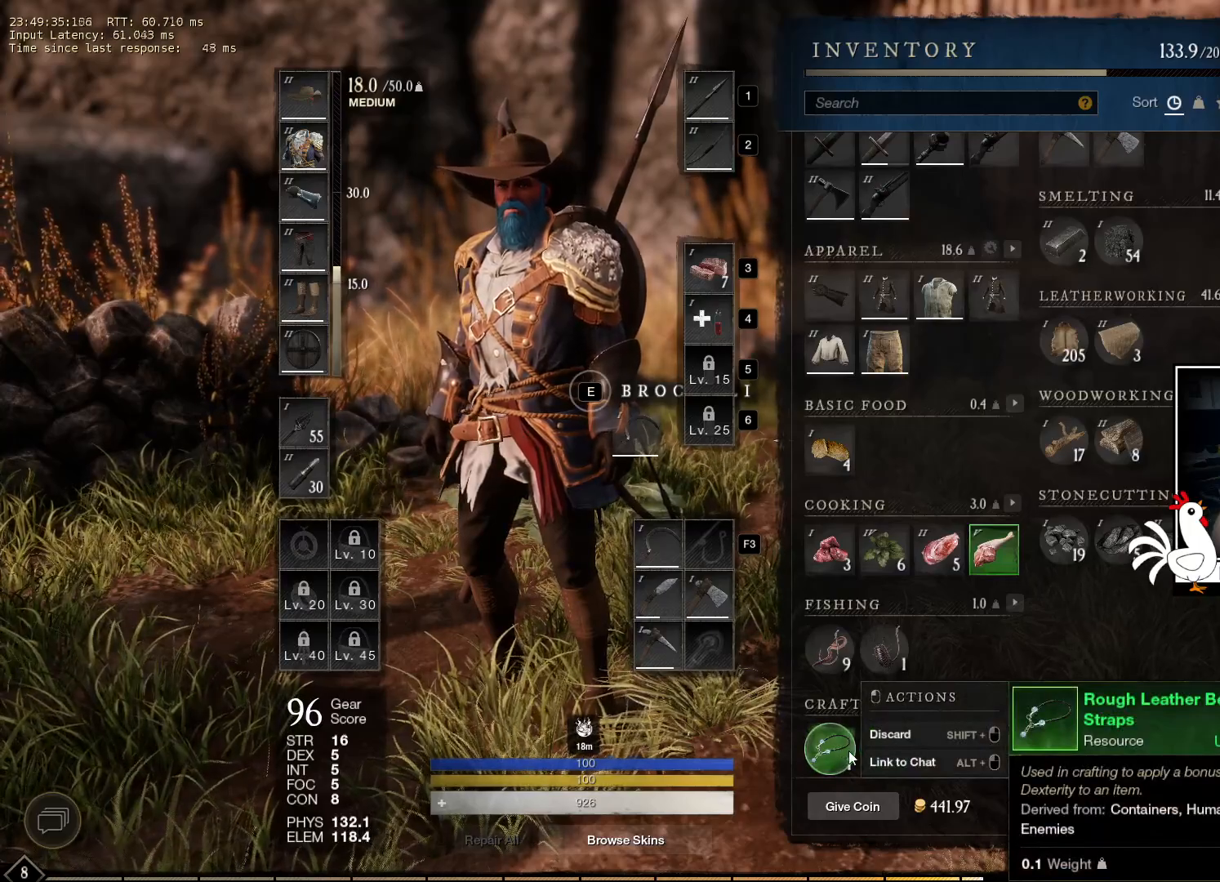
{"keys": [], "mouse": [], "events": []}
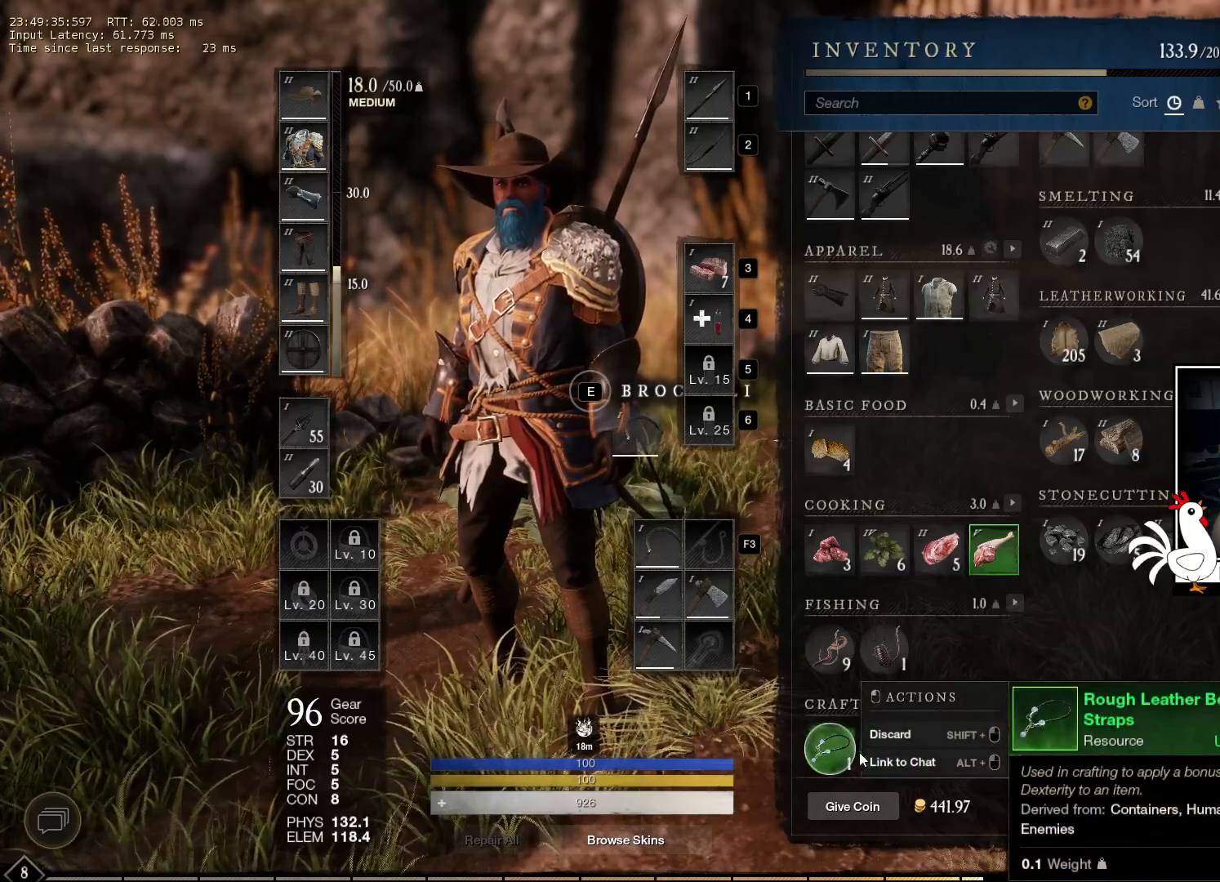
{"keys": [], "mouse": [], "events": []}
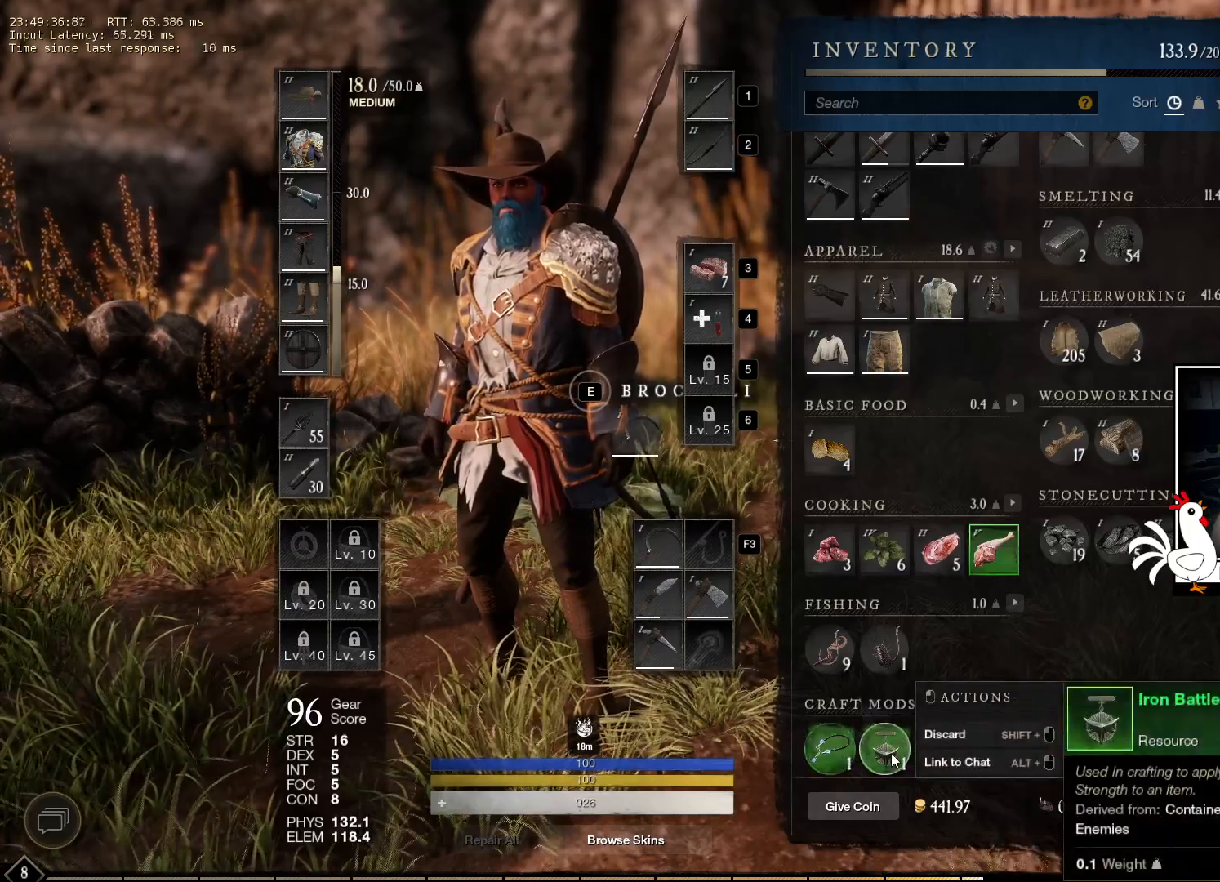
{"keys": [], "mouse": [], "events": []}
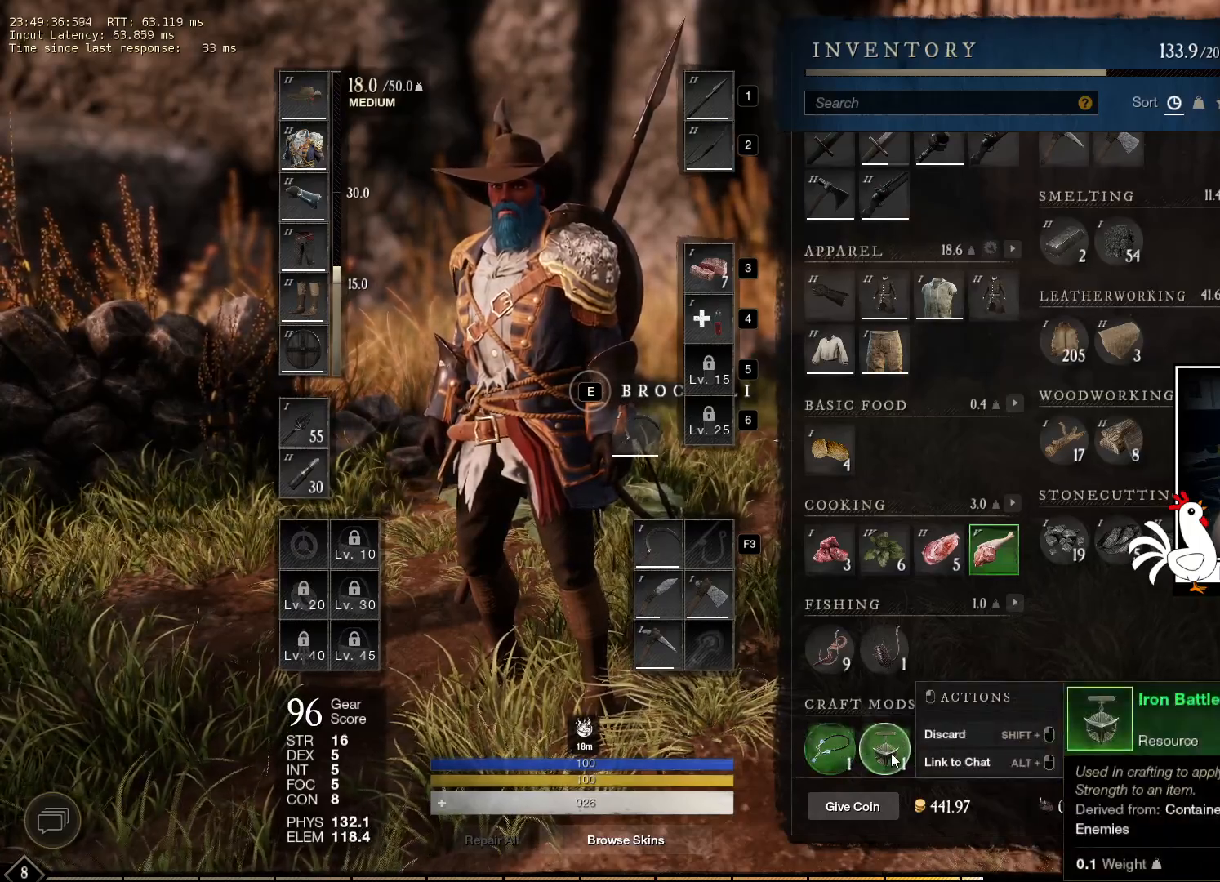
{"keys": [], "mouse": [], "events": []}
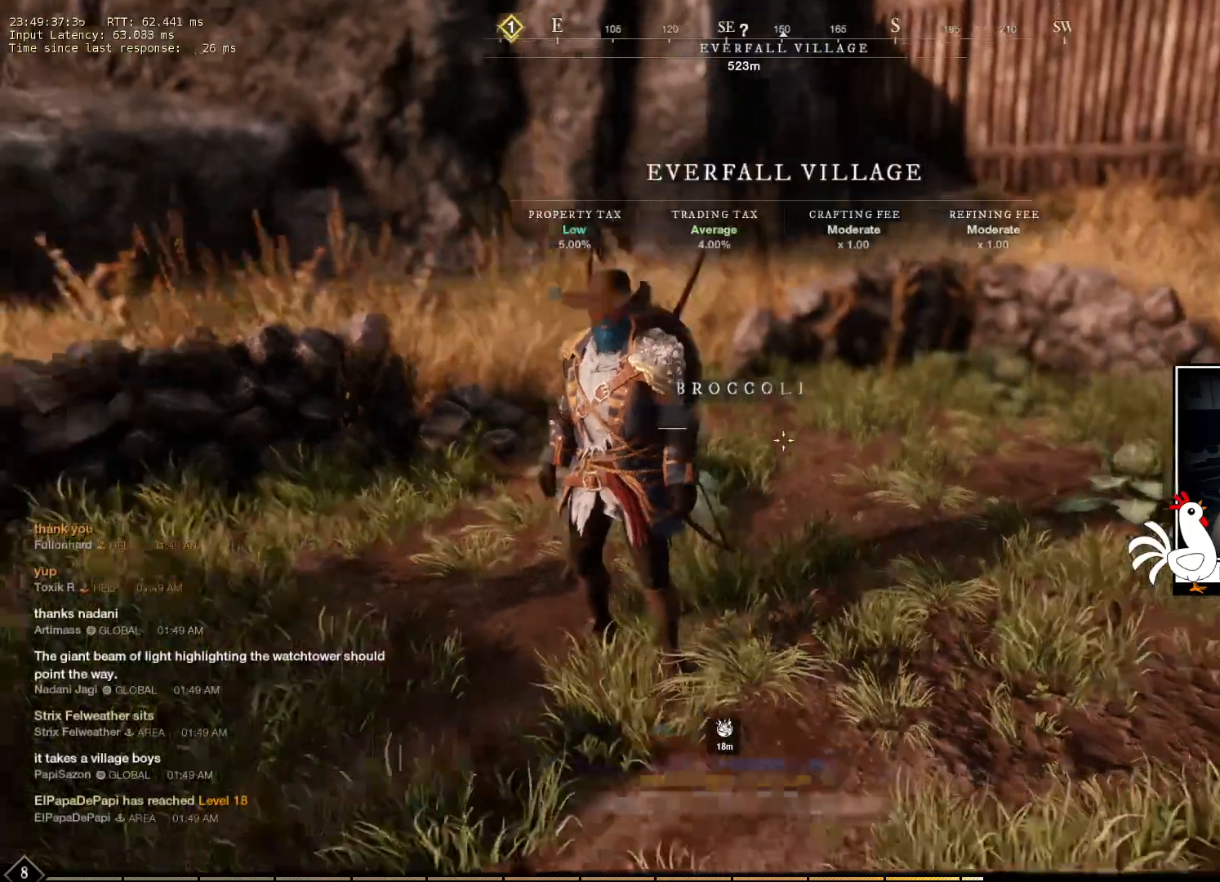
{"keys": ["w"], "mouse": [], "events": [[316, "w", "down"]]}
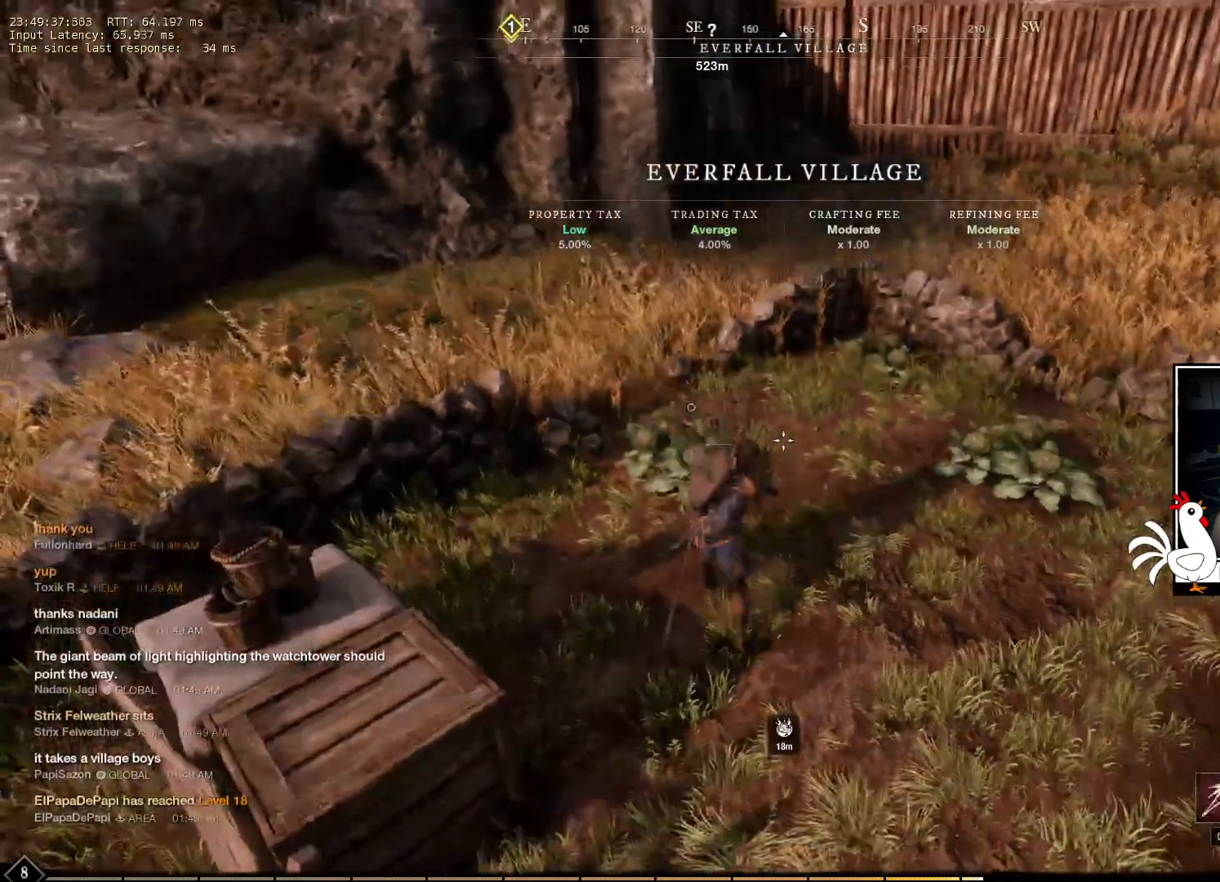
{"keys": [], "mouse": [], "events": [[116, "w", "up"], [316, "e", "down"], [400, "e", "up"]]}